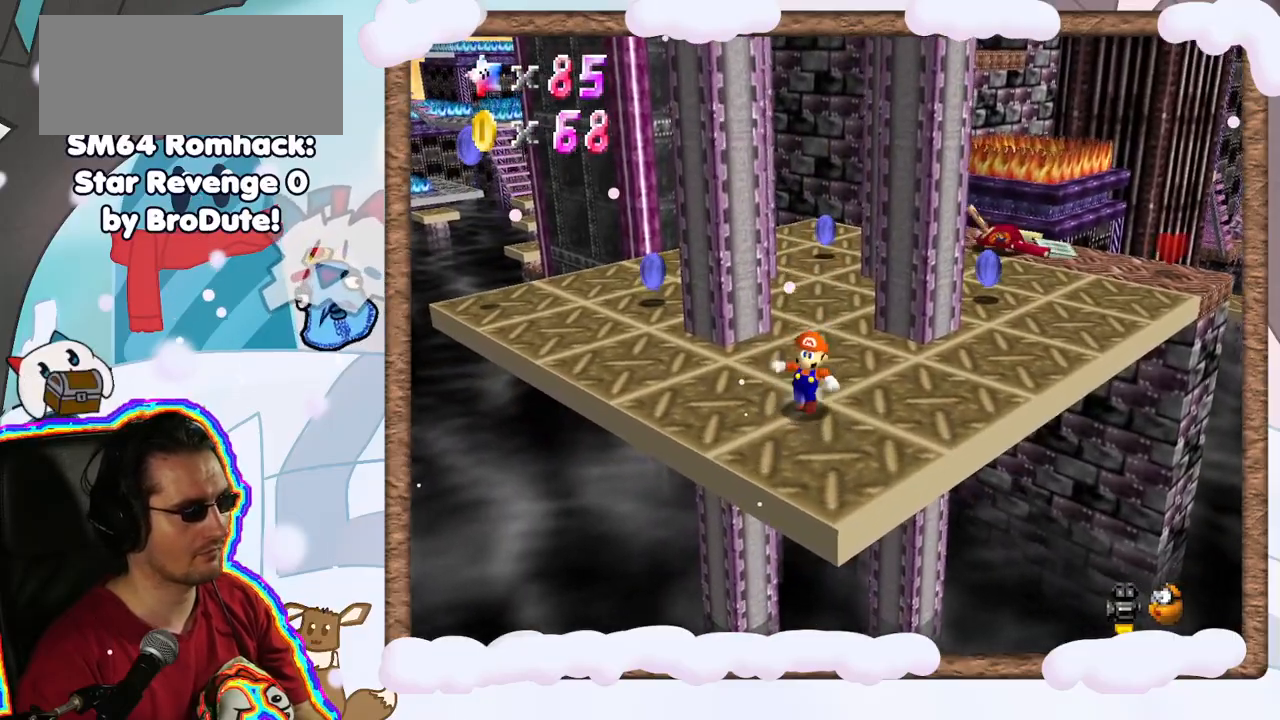
Gameplay with a controller (Nintendo layout); each line is a JSON object with the inputs held at the frame after it (dt_ms = milliseconds from this image to that frame). "events" lists button and stick changes between this image and that frame as [ms after this image, input, new state], when the widget could be followed in between. Not read: L3 R3.
{"dt_ms": 500, "buttons": [], "left_stick": "up-left", "events": [[17, "left_stick", "up-left"]]}
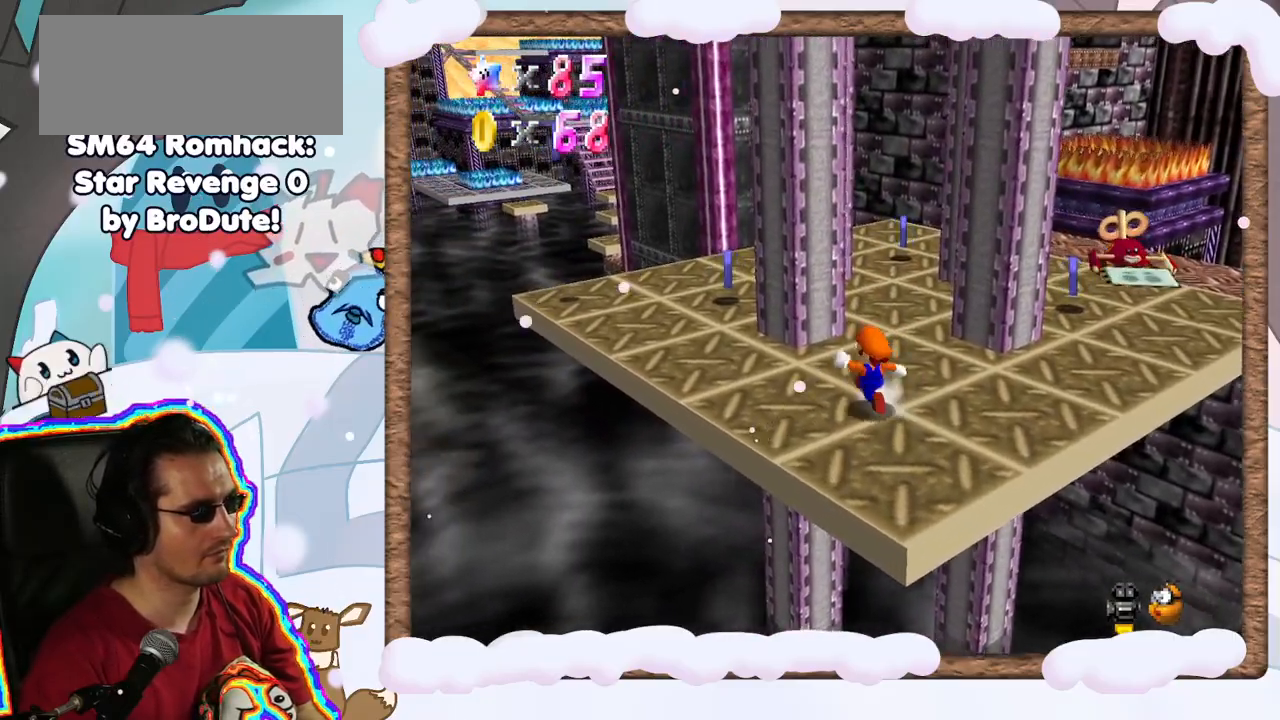
{"dt_ms": 500, "buttons": [], "left_stick": "up-left", "events": [[200, "A", "down"], [317, "A", "up"]]}
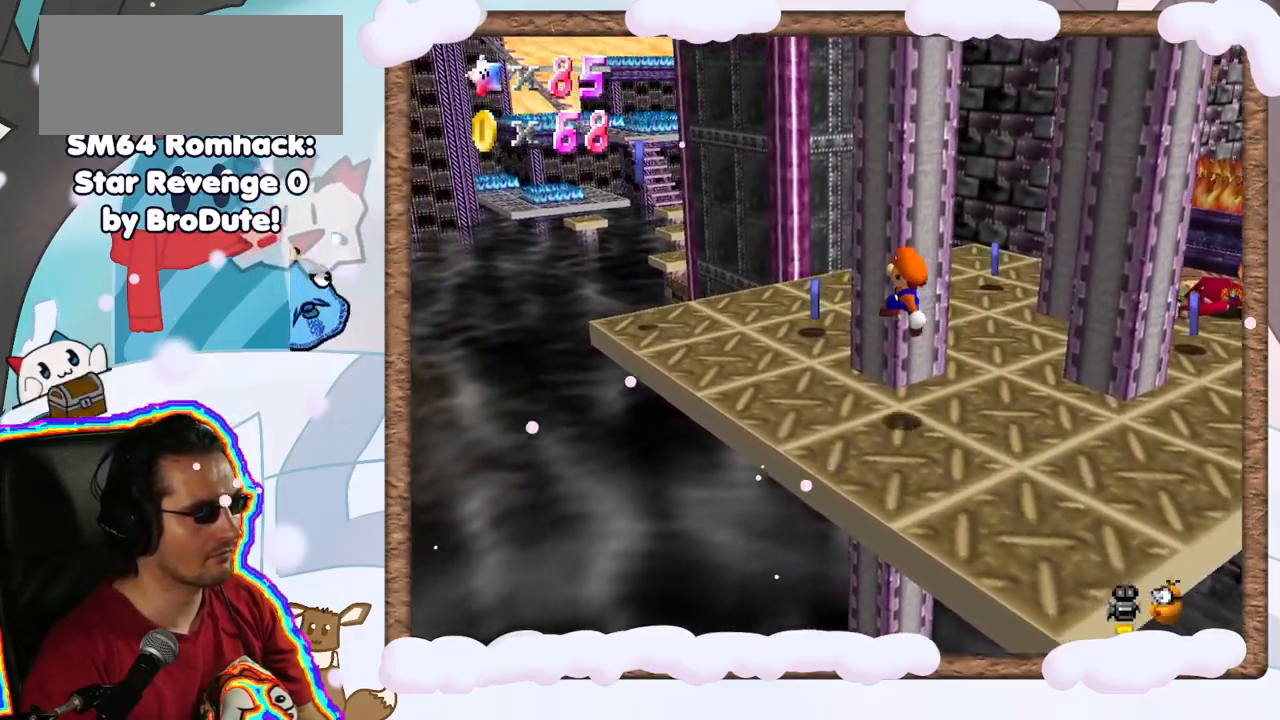
{"dt_ms": 500, "buttons": ["A"], "left_stick": "left", "events": [[200, "left_stick", "left"], [383, "A", "down"]]}
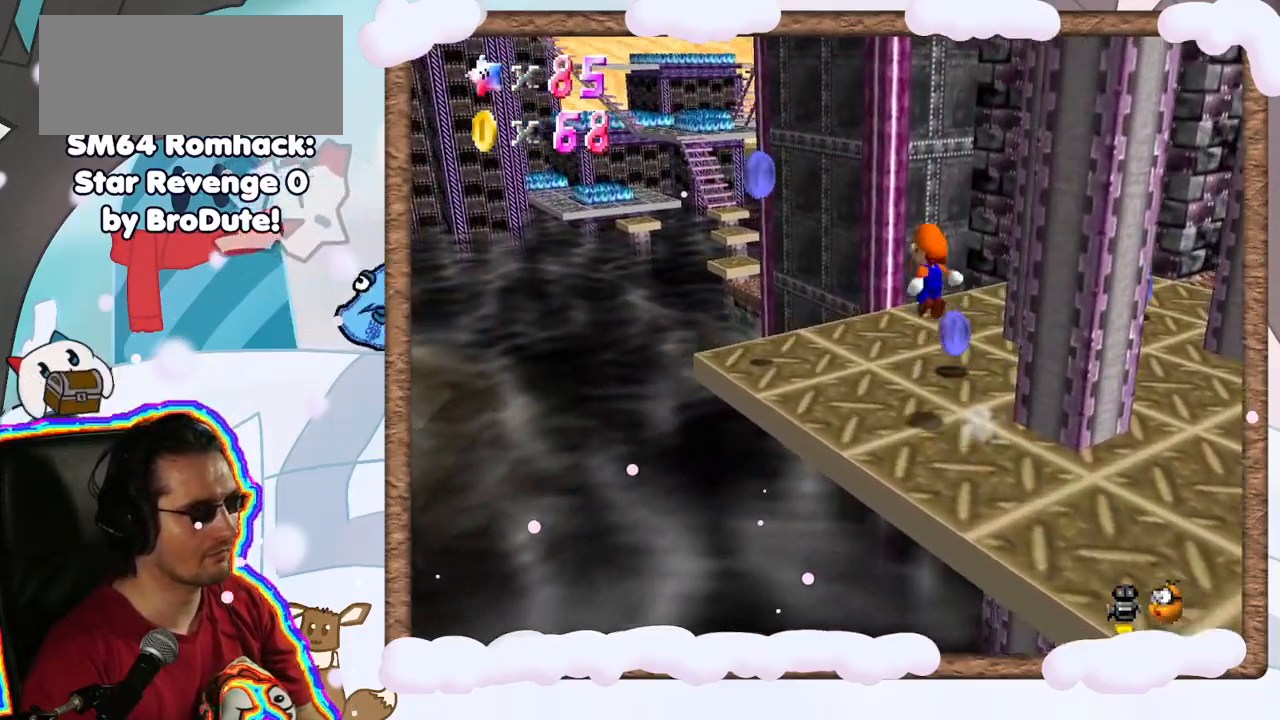
{"dt_ms": 500, "buttons": [], "left_stick": "down", "events": [[133, "left_stick", "down"], [283, "A", "up"], [317, "left_stick", "down-right"], [433, "left_stick", "center"], [483, "left_stick", "down"]]}
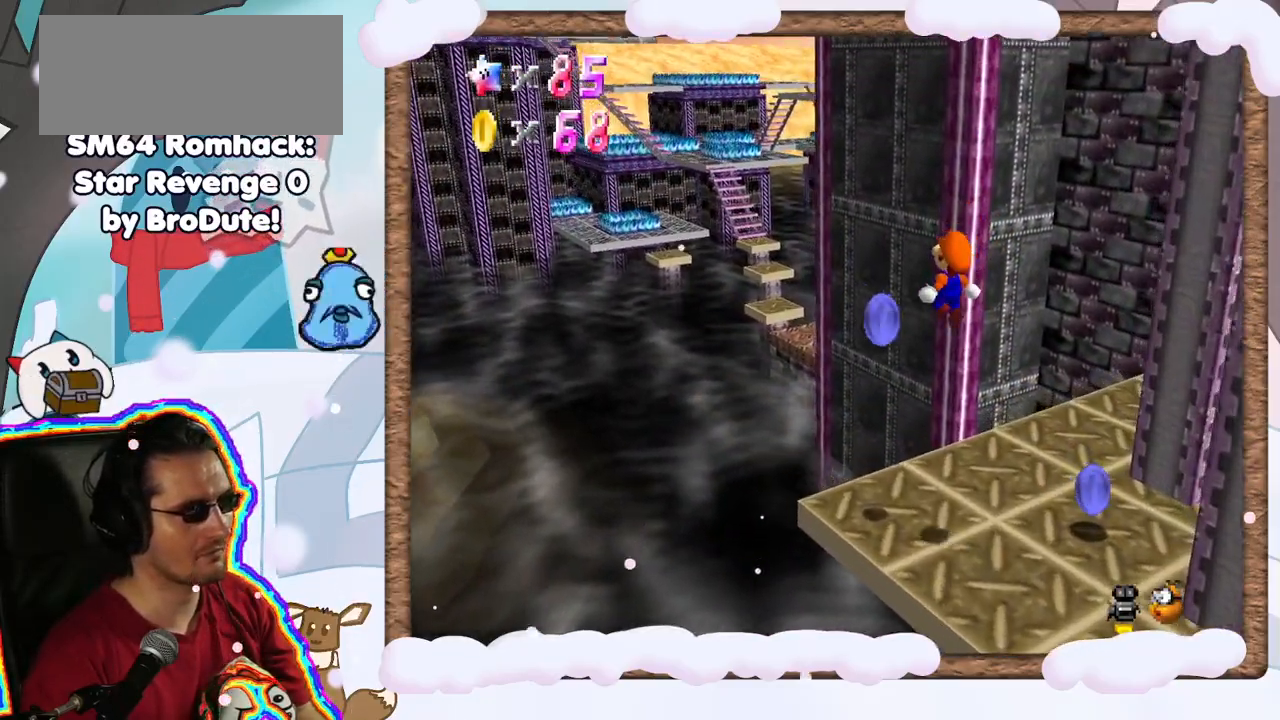
{"dt_ms": 500, "buttons": [], "left_stick": "right", "events": [[17, "left_stick", "down-right"], [267, "left_stick", "center"], [333, "left_stick", "right"]]}
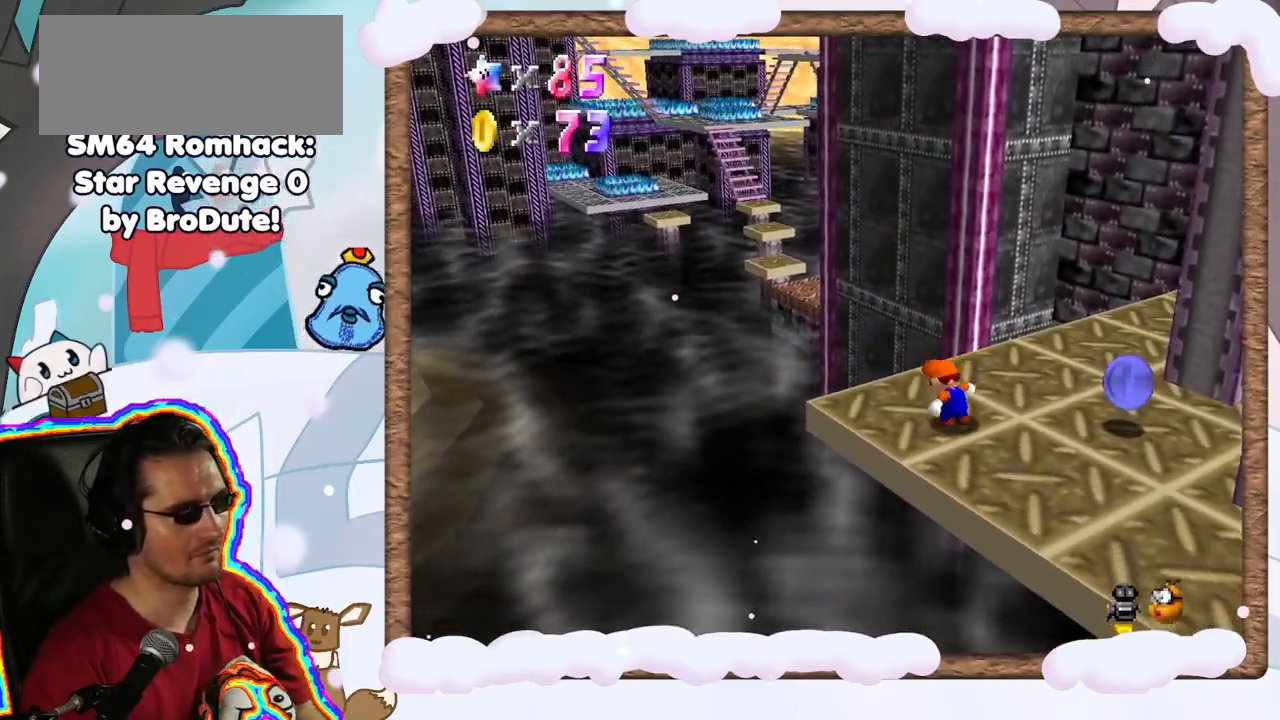
{"dt_ms": 500, "buttons": [], "left_stick": "up-right", "events": [[150, "C_LEFT", "down"], [300, "C_LEFT", "up"], [500, "left_stick", "up-right"]]}
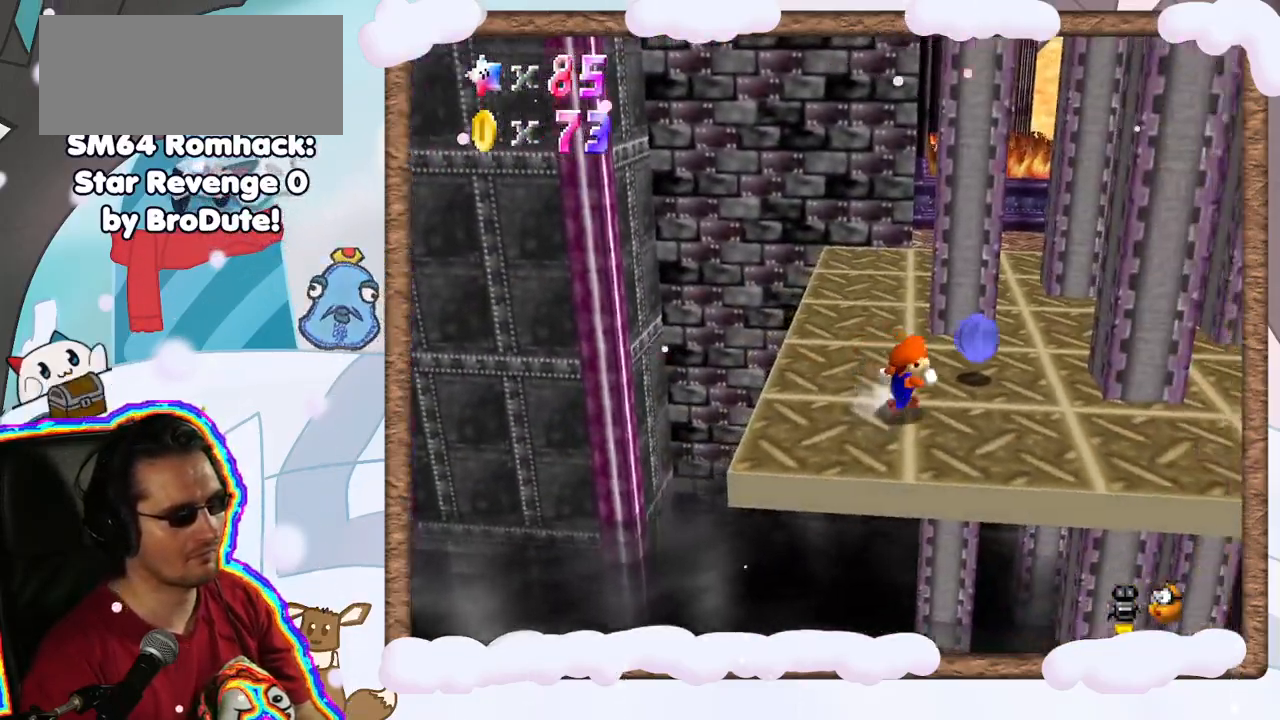
{"dt_ms": 500, "buttons": [], "left_stick": "left", "events": [[17, "C_LEFT", "down"], [150, "C_LEFT", "up"], [233, "left_stick", "up"], [317, "left_stick", "up-left"], [417, "left_stick", "left"]]}
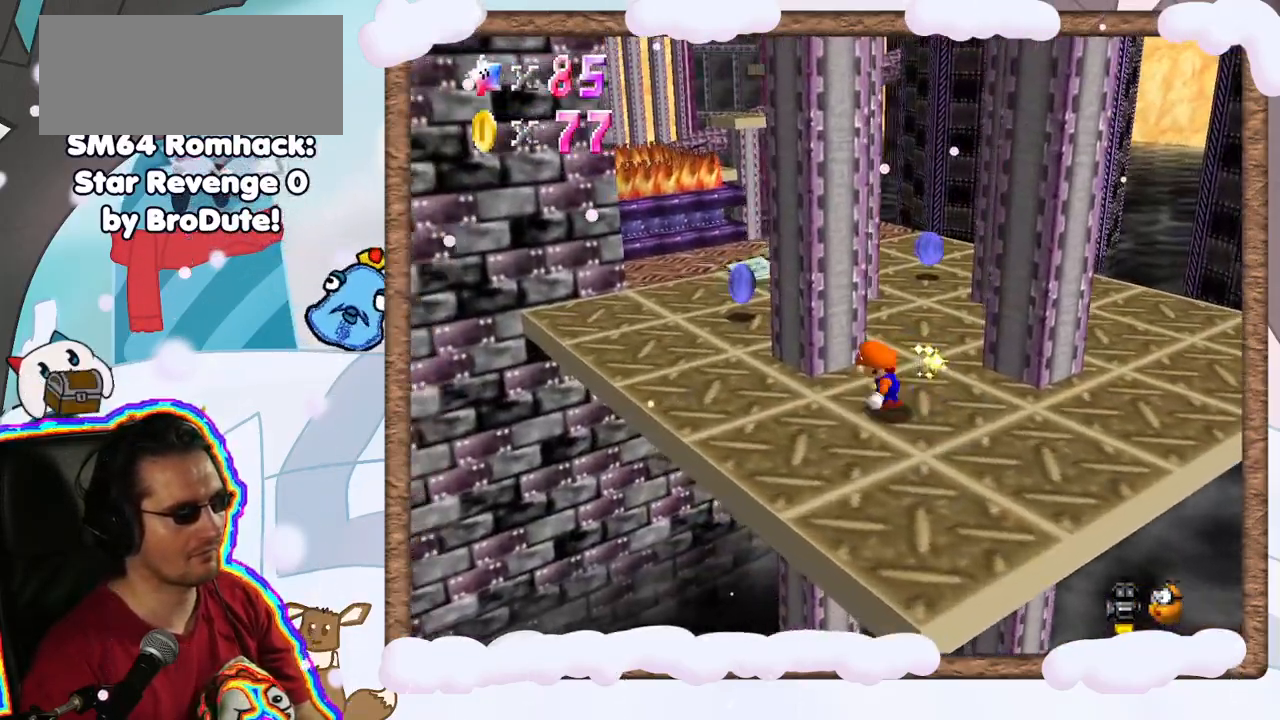
{"dt_ms": 500, "buttons": [], "left_stick": "up-left", "events": [[217, "C_LEFT", "down"], [233, "left_stick", "up-left"], [317, "C_LEFT", "up"]]}
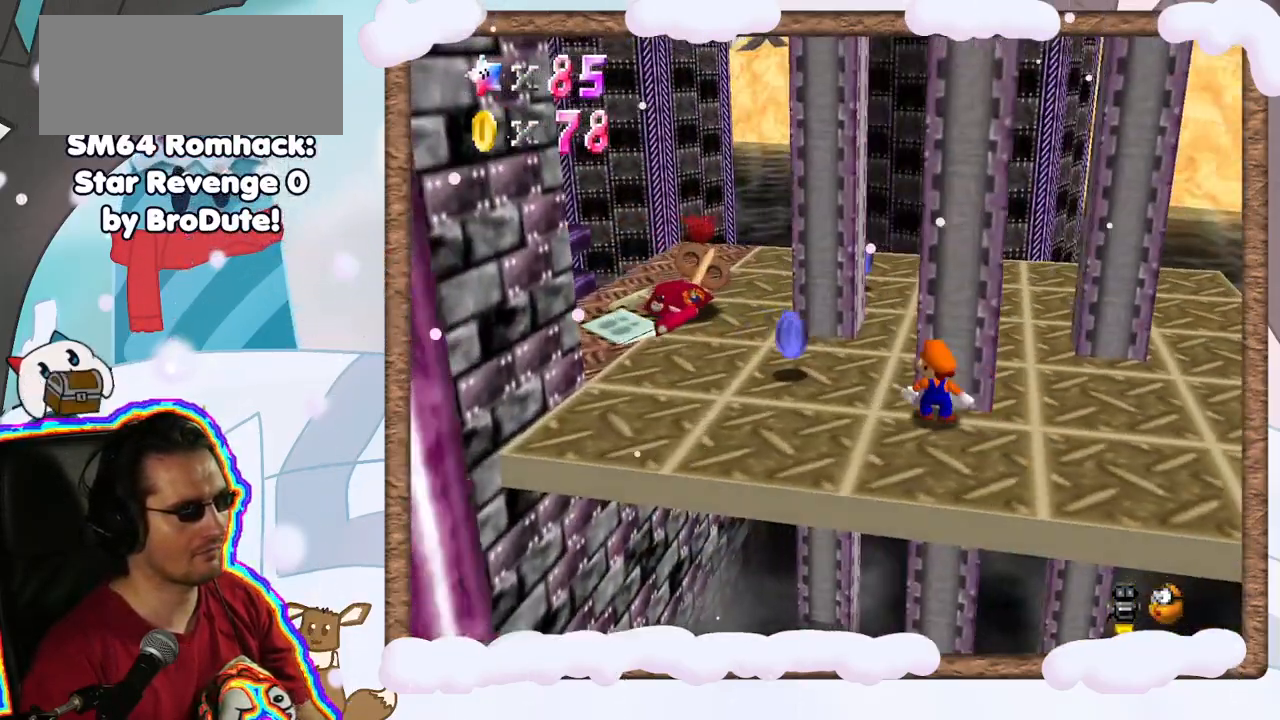
{"dt_ms": 500, "buttons": [], "left_stick": "up-left", "events": [[100, "left_stick", "left"], [233, "left_stick", "up-left"]]}
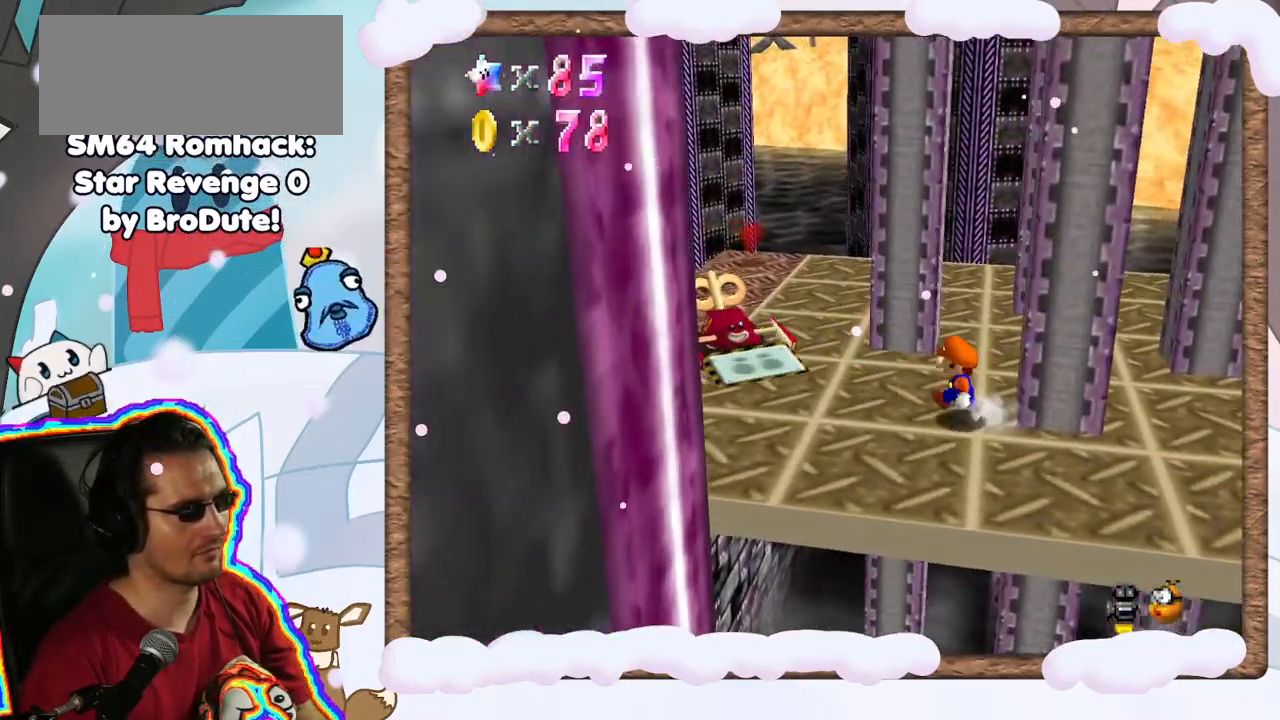
{"dt_ms": 500, "buttons": [], "left_stick": "up-right", "events": [[317, "left_stick", "up-right"]]}
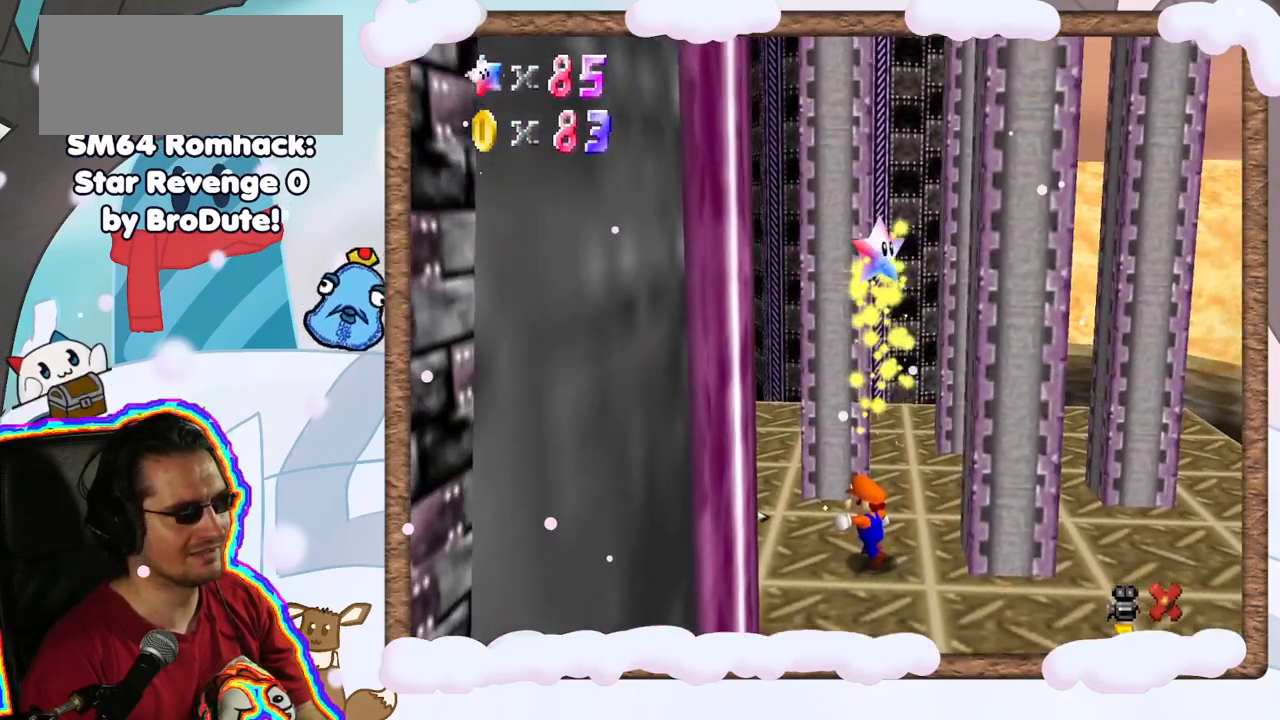
{"dt_ms": 500, "buttons": ["A"], "left_stick": "center", "events": [[217, "left_stick", "right"], [383, "left_stick", "center"], [433, "A", "down"]]}
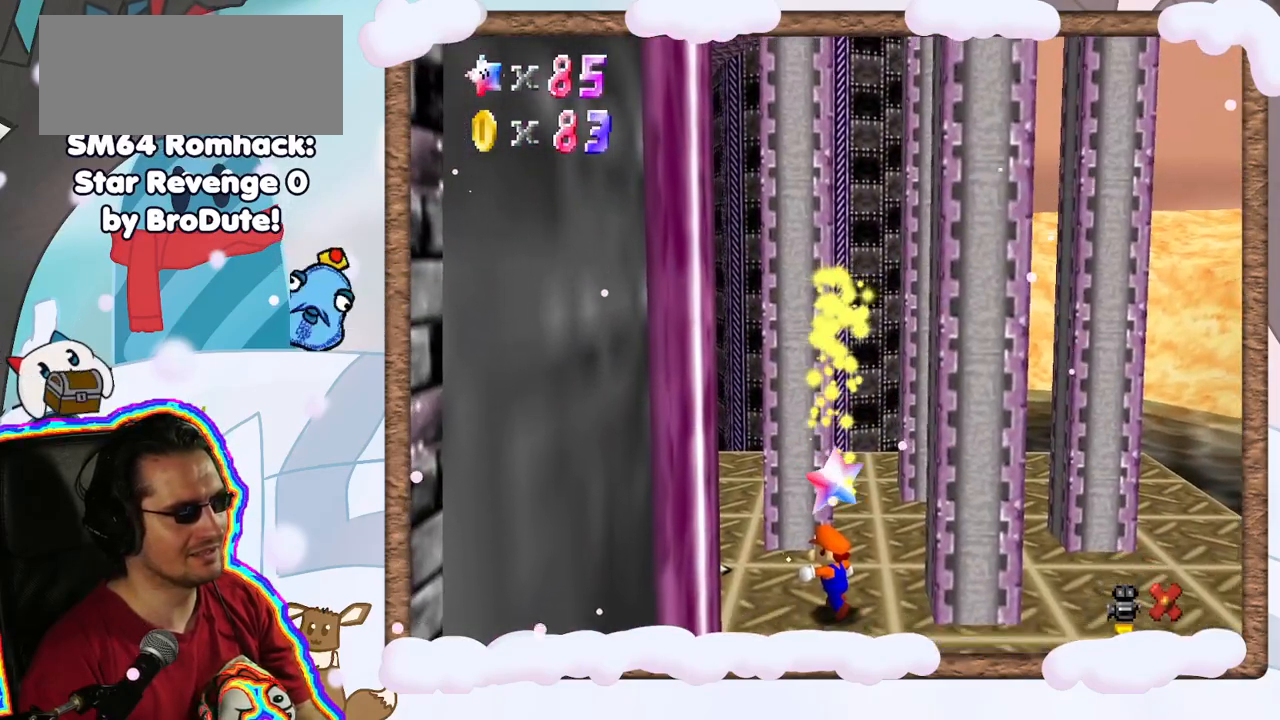
{"dt_ms": 1000, "buttons": [], "left_stick": "center"}
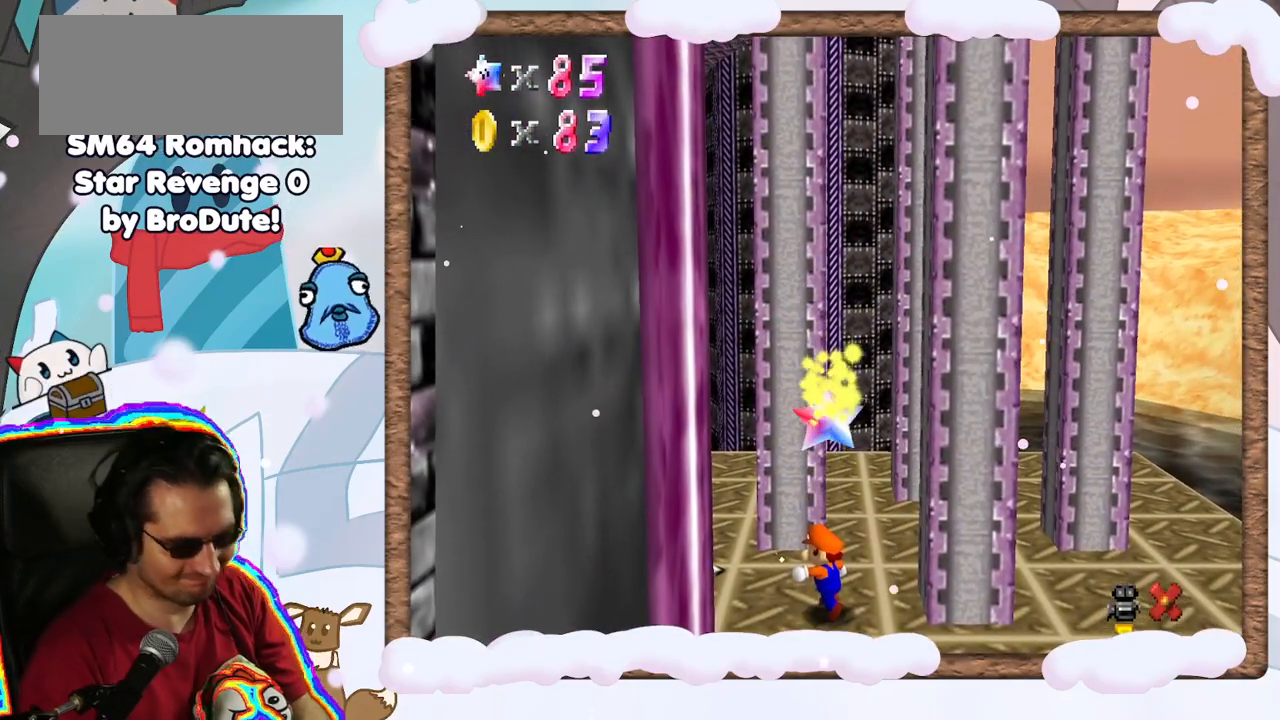
{"dt_ms": 500, "buttons": ["Z"], "left_stick": "center", "events": [[67, "A", "down"], [167, "A", "up"], [250, "A", "down"], [300, "A", "up"], [300, "Z", "down"], [367, "Z", "up"], [400, "A", "down"], [467, "A", "up"], [467, "Z", "down"]]}
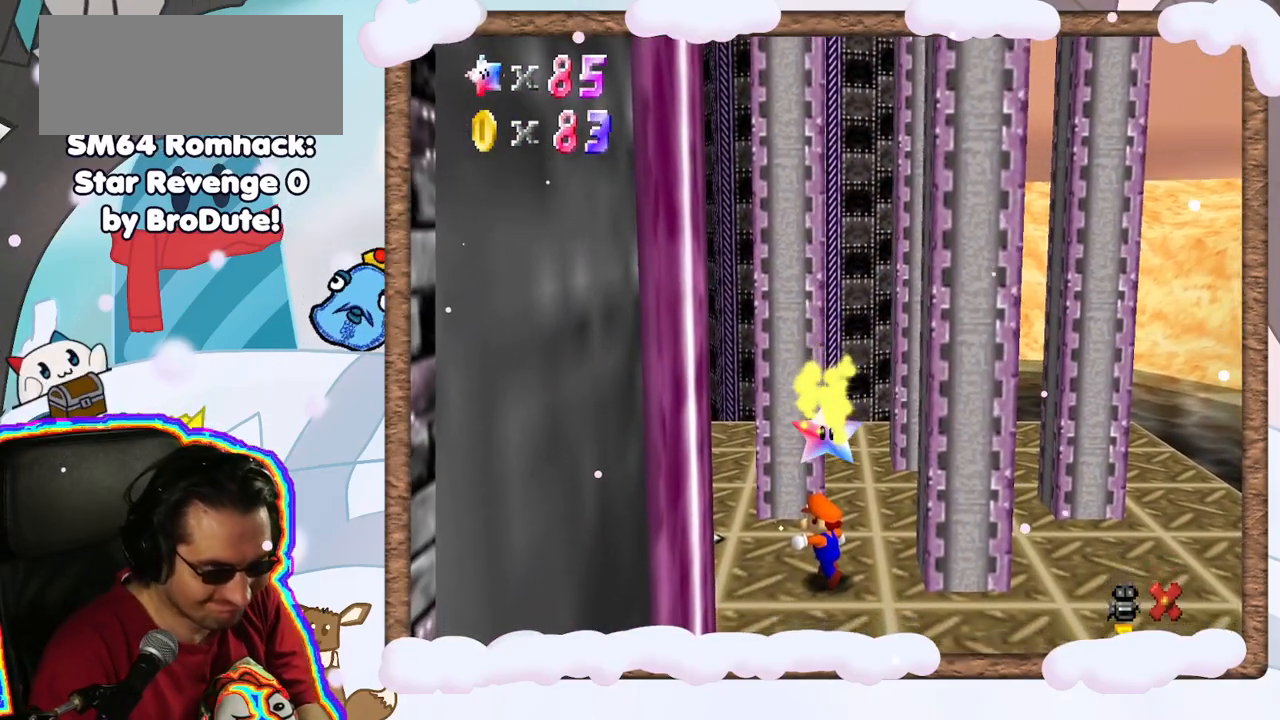
{"dt_ms": 500, "buttons": ["A"], "left_stick": "center", "events": [[33, "Z", "up"], [67, "A", "down"], [133, "A", "up"], [150, "Z", "down"], [217, "A", "down"], [250, "Z", "up"], [267, "A", "up"], [333, "Z", "down"], [350, "A", "down"], [417, "Z", "up"], [433, "A", "up"], [500, "A", "down"]]}
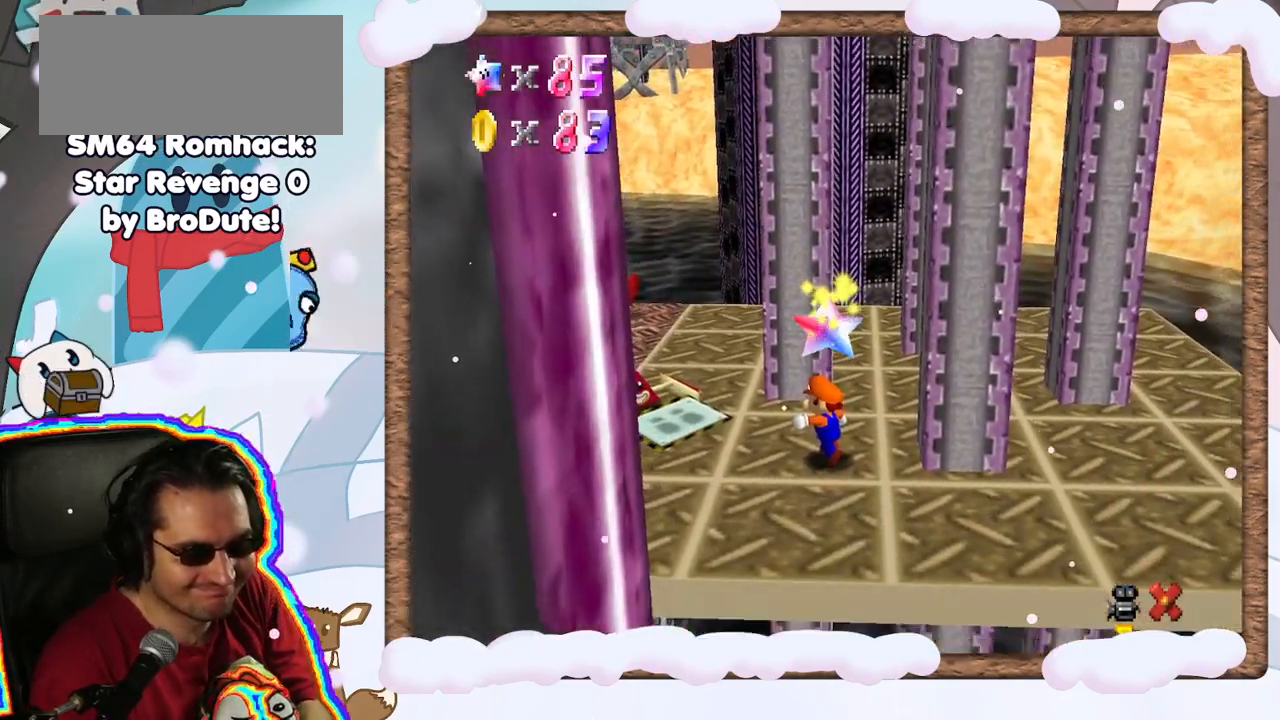
{"dt_ms": 500, "buttons": ["A"], "left_stick": "center", "events": [[67, "A", "up"], [150, "A", "down"], [150, "Z", "down"], [200, "Z", "up"], [217, "A", "up"], [300, "A", "down"], [383, "A", "up"], [467, "A", "down"]]}
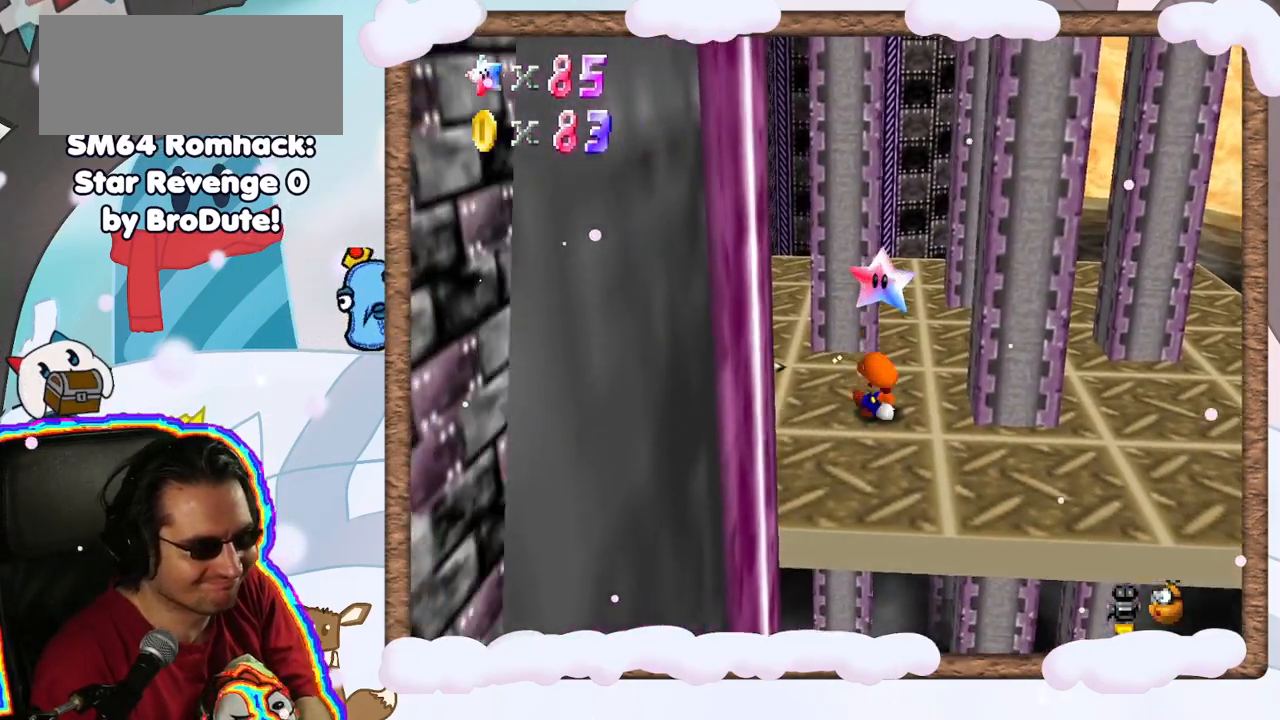
{"dt_ms": 1000, "buttons": [], "left_stick": "center", "events": [[17, "A", "up"], [100, "A", "down"], [100, "Z", "down"], [183, "A", "up"], [183, "Z", "up"], [267, "A", "down"], [283, "Z", "down"], [317, "A", "up"], [350, "Z", "up"], [417, "A", "down"], [500, "A", "up"], [517, "C_RIGHT", "down"], [567, "C_RIGHT", "up"]]}
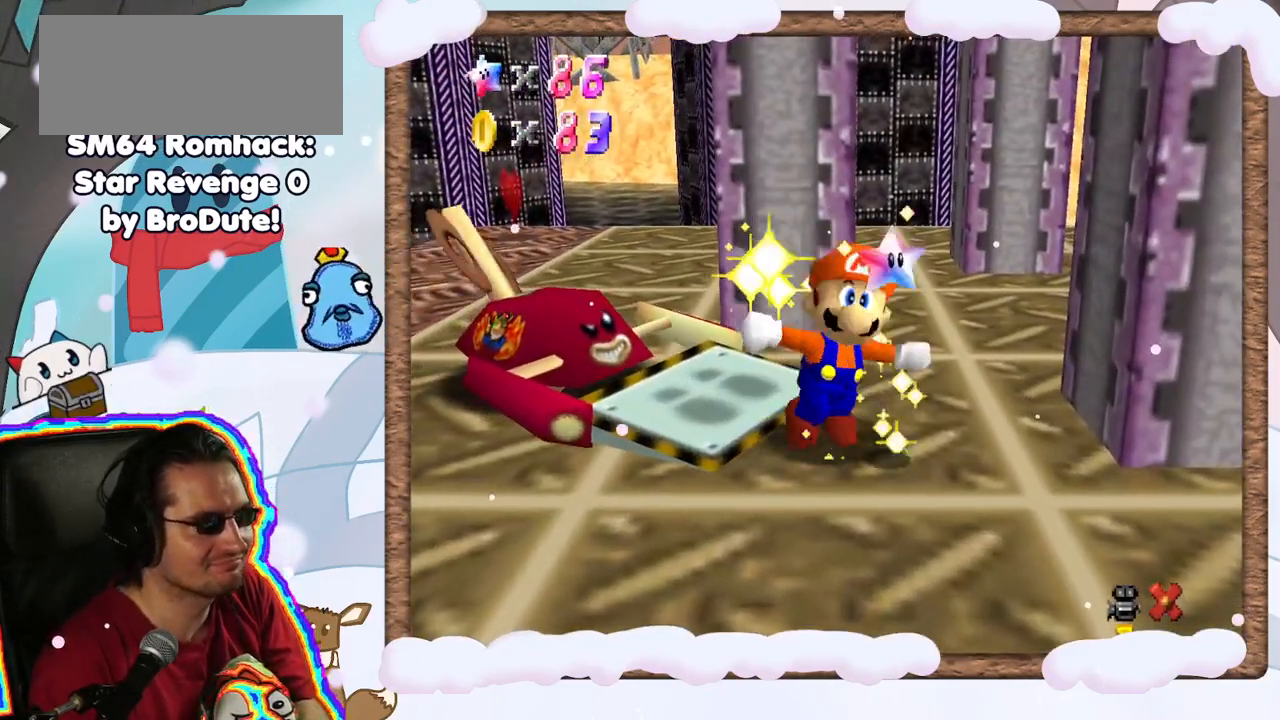
{"dt_ms": 500, "buttons": [], "left_stick": "center", "events": []}
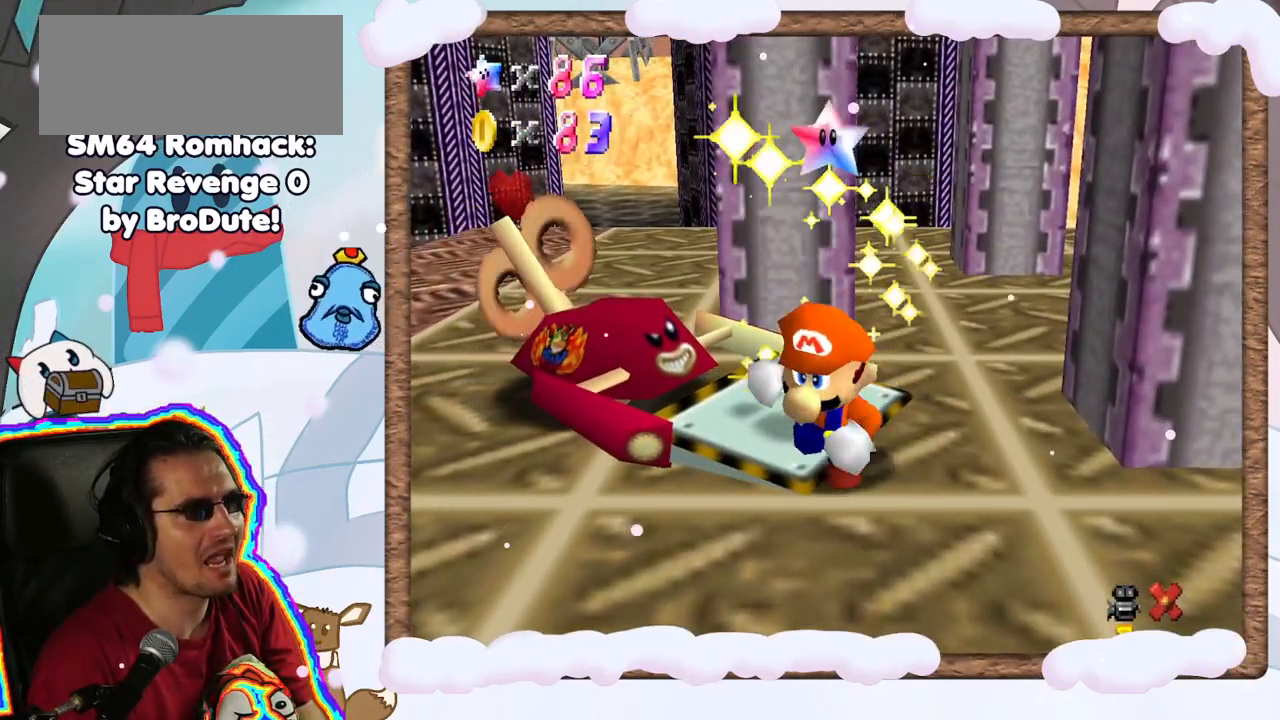
{"dt_ms": 500, "buttons": [], "left_stick": "center", "events": []}
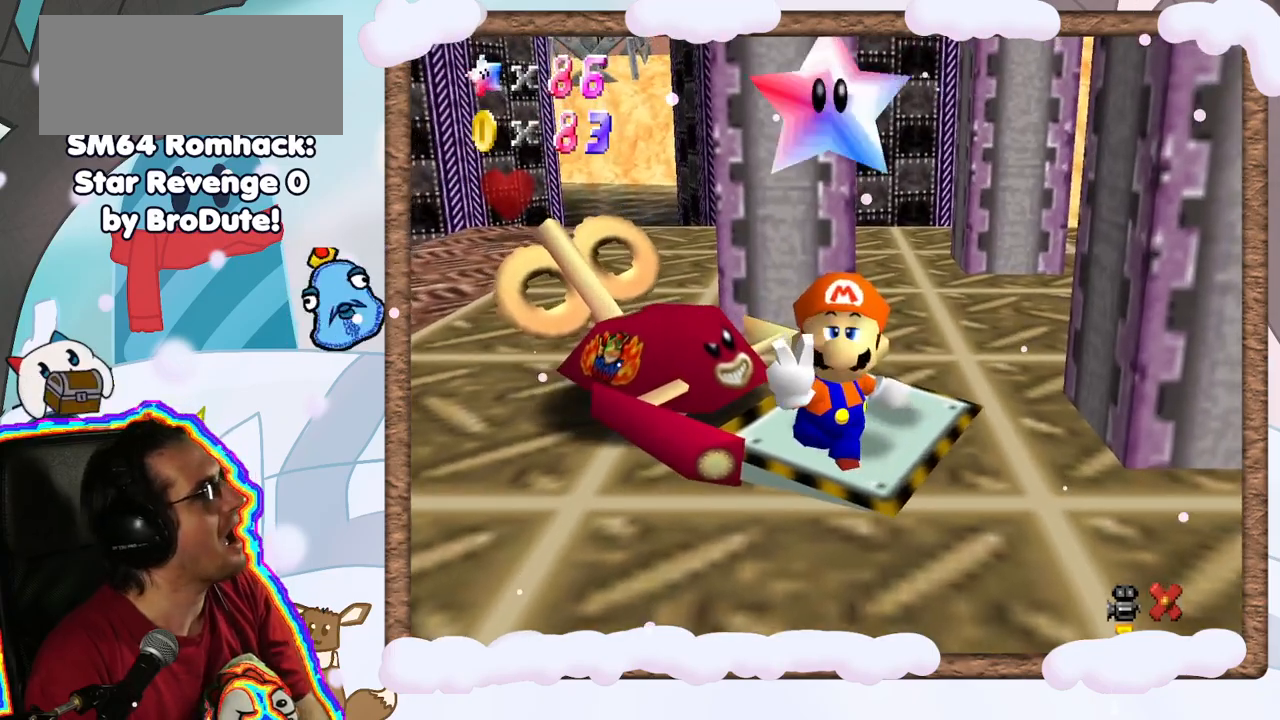
{"dt_ms": 500, "buttons": [], "left_stick": "center", "events": []}
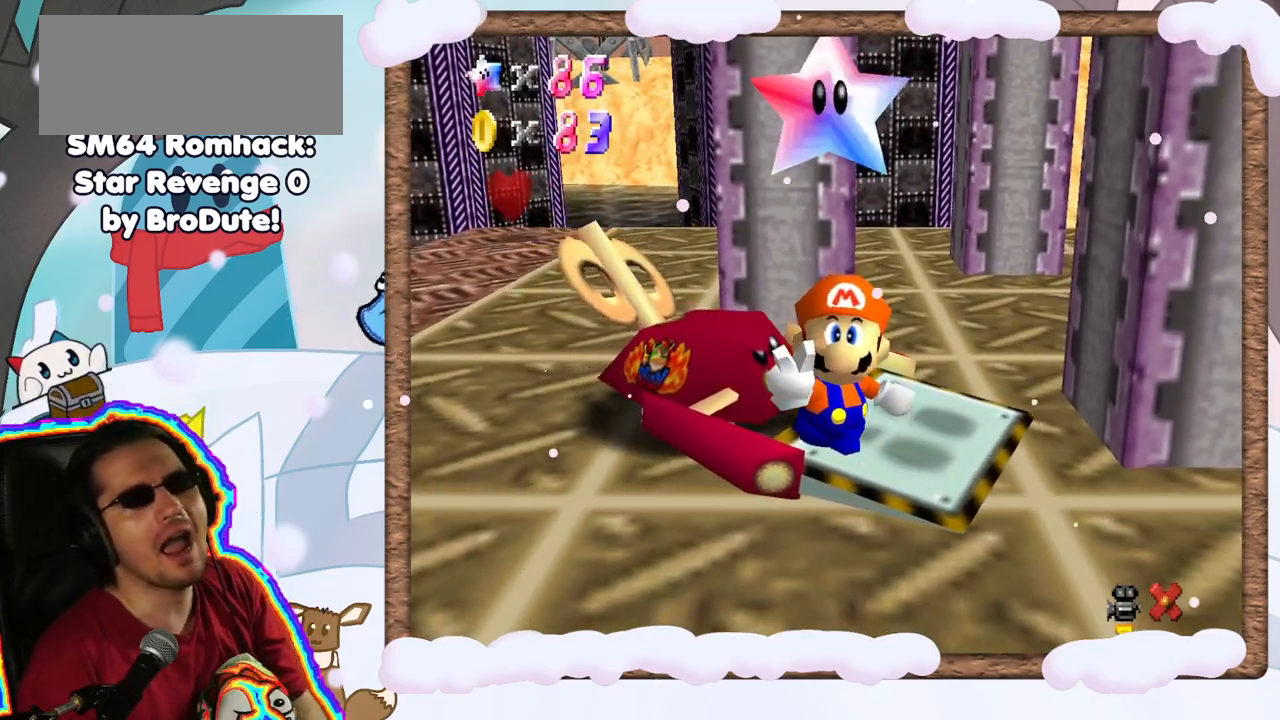
{"dt_ms": 500, "buttons": [], "left_stick": "center", "events": []}
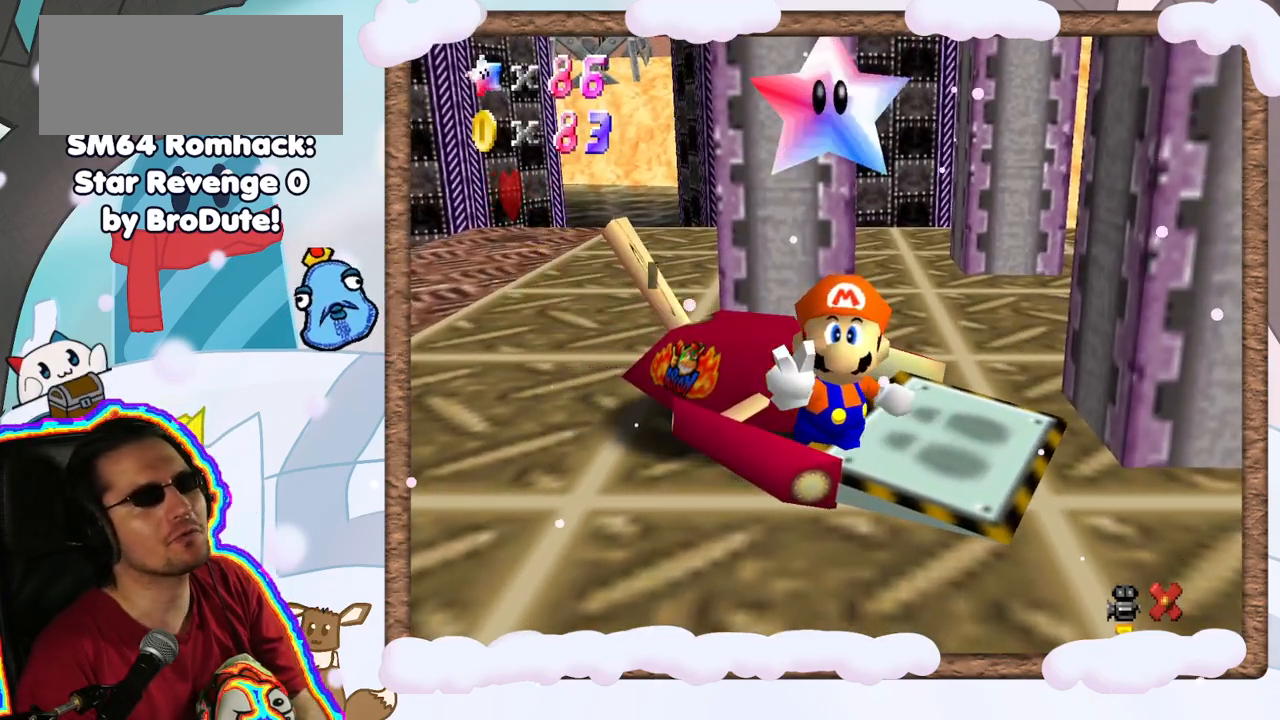
{"dt_ms": 500, "buttons": [], "left_stick": "center", "events": []}
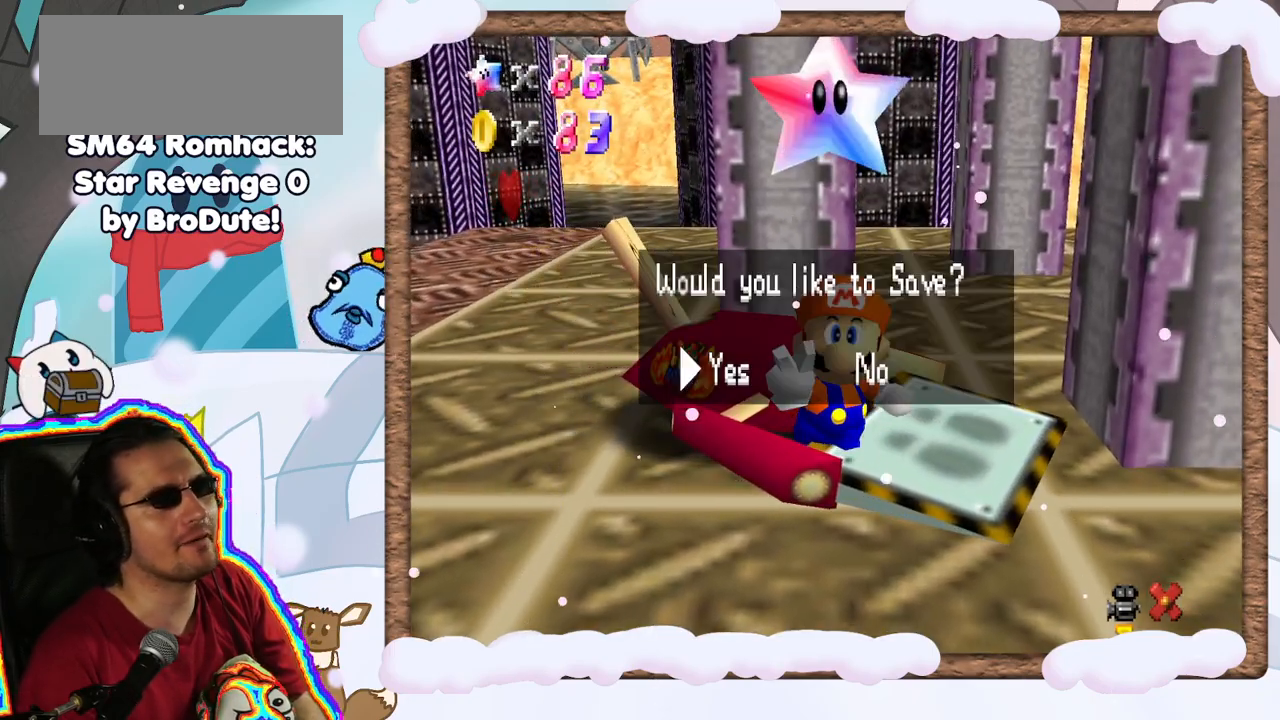
{"dt_ms": 500, "buttons": [], "left_stick": "center", "events": [[217, "A", "down"], [417, "A", "up"]]}
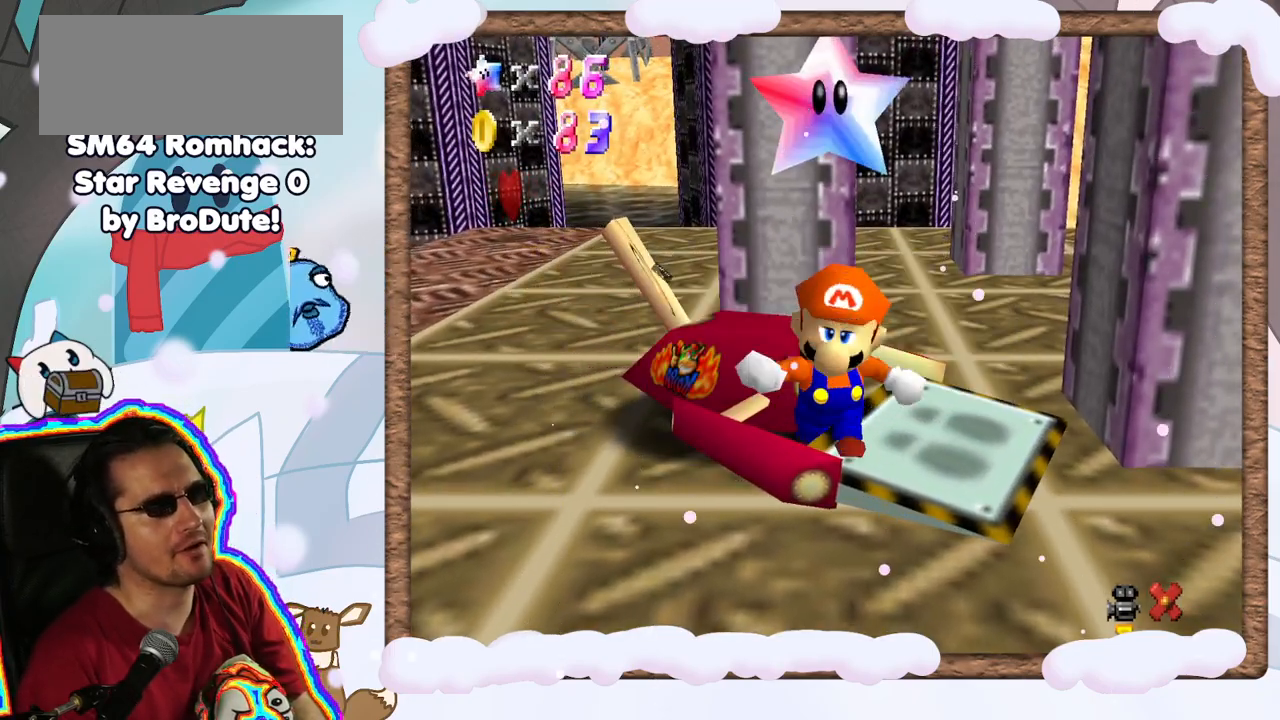
{"dt_ms": 500, "buttons": [], "left_stick": "center", "events": []}
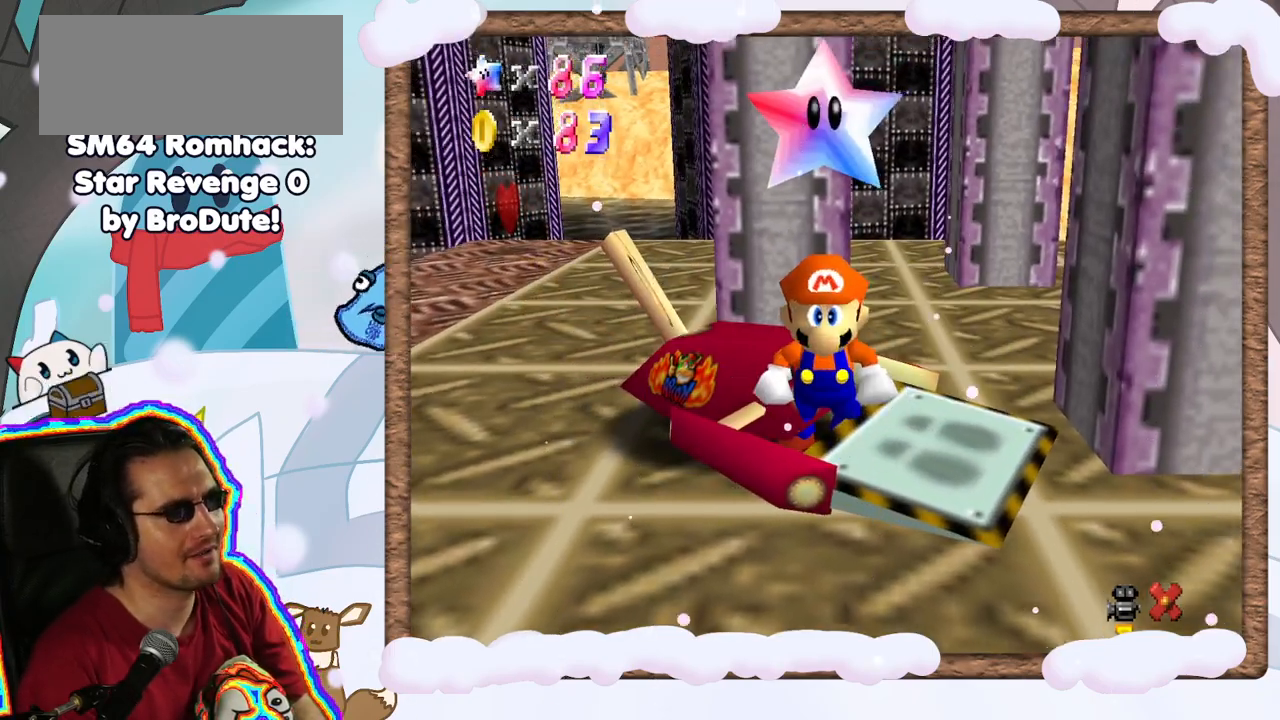
{"dt_ms": 500, "buttons": [], "left_stick": "center", "events": []}
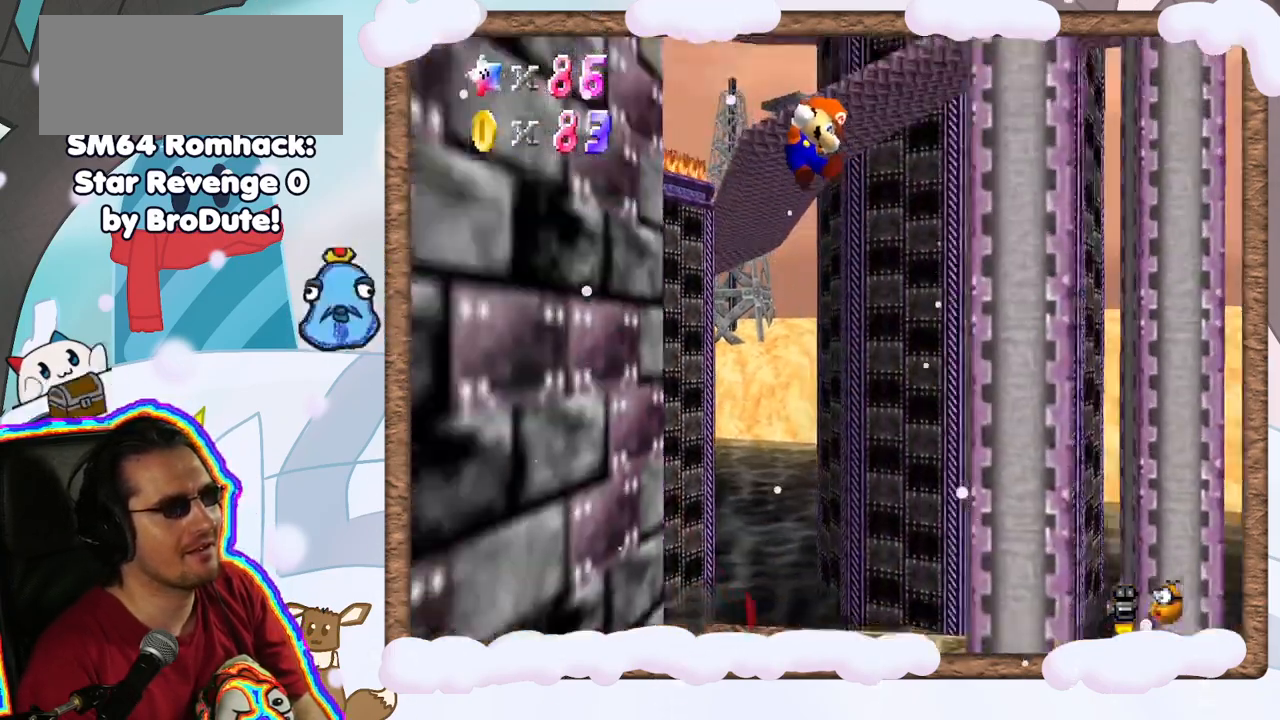
{"dt_ms": 500, "buttons": [], "left_stick": "center", "events": [[350, "C_RIGHT", "down"], [500, "C_RIGHT", "up"]]}
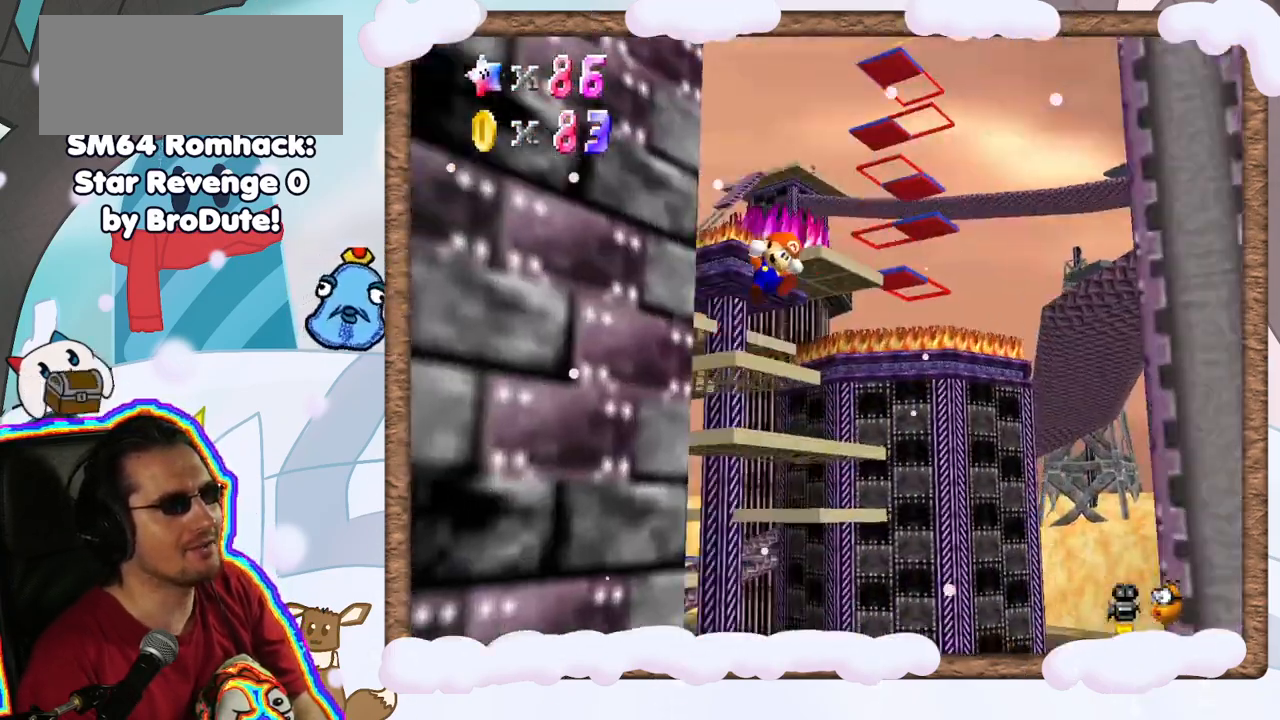
{"dt_ms": 500, "buttons": [], "left_stick": "center", "events": [[100, "C_RIGHT", "down"], [250, "C_RIGHT", "up"], [417, "DPAD_LEFT", "down"], [500, "DPAD_LEFT", "up"]]}
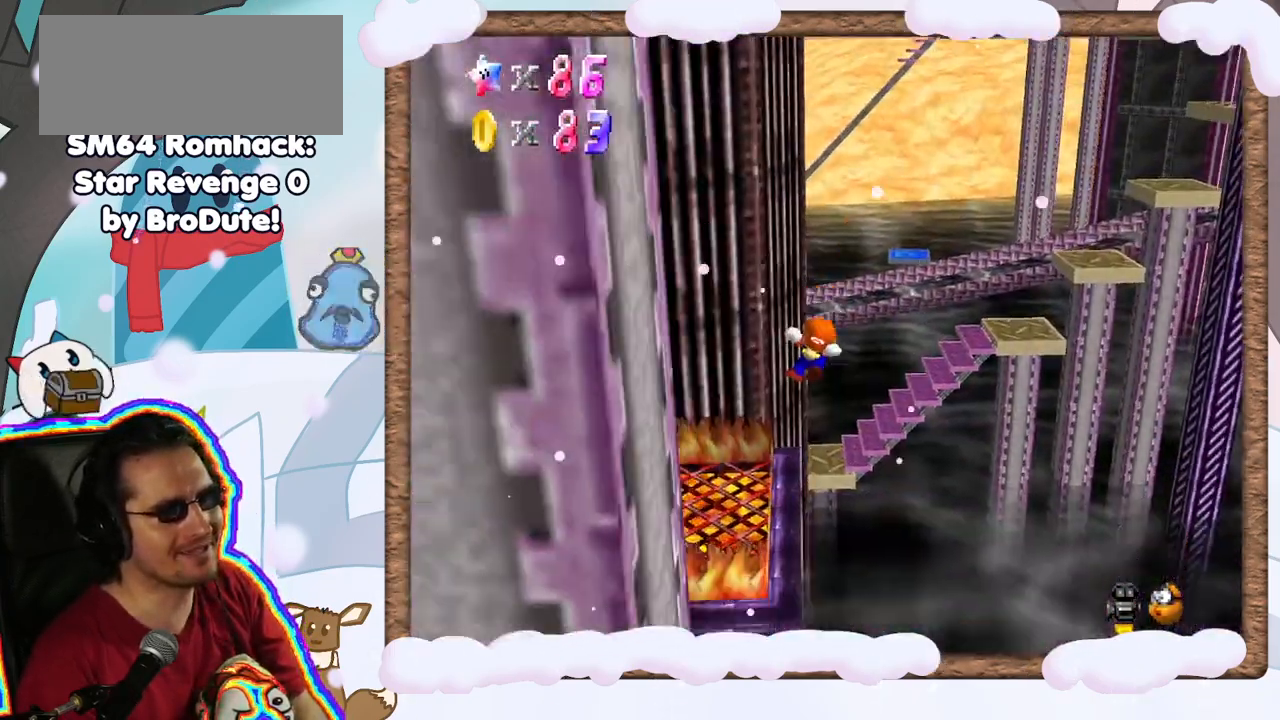
{"dt_ms": 500, "buttons": [], "left_stick": "left", "events": [[383, "left_stick", "left"]]}
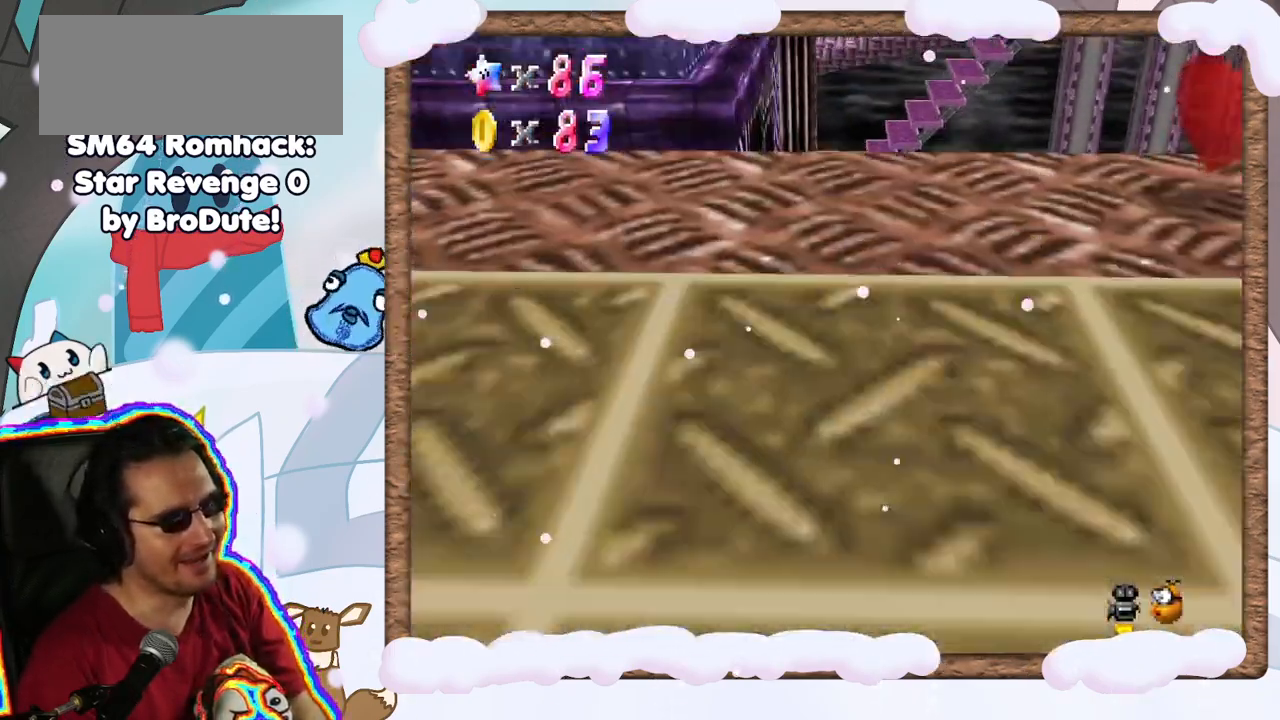
{"dt_ms": 500, "buttons": [], "left_stick": "center", "events": [[17, "left_stick", "center"], [133, "C_RIGHT", "down"], [250, "C_RIGHT", "up"], [333, "C_RIGHT", "down"], [483, "C_RIGHT", "up"]]}
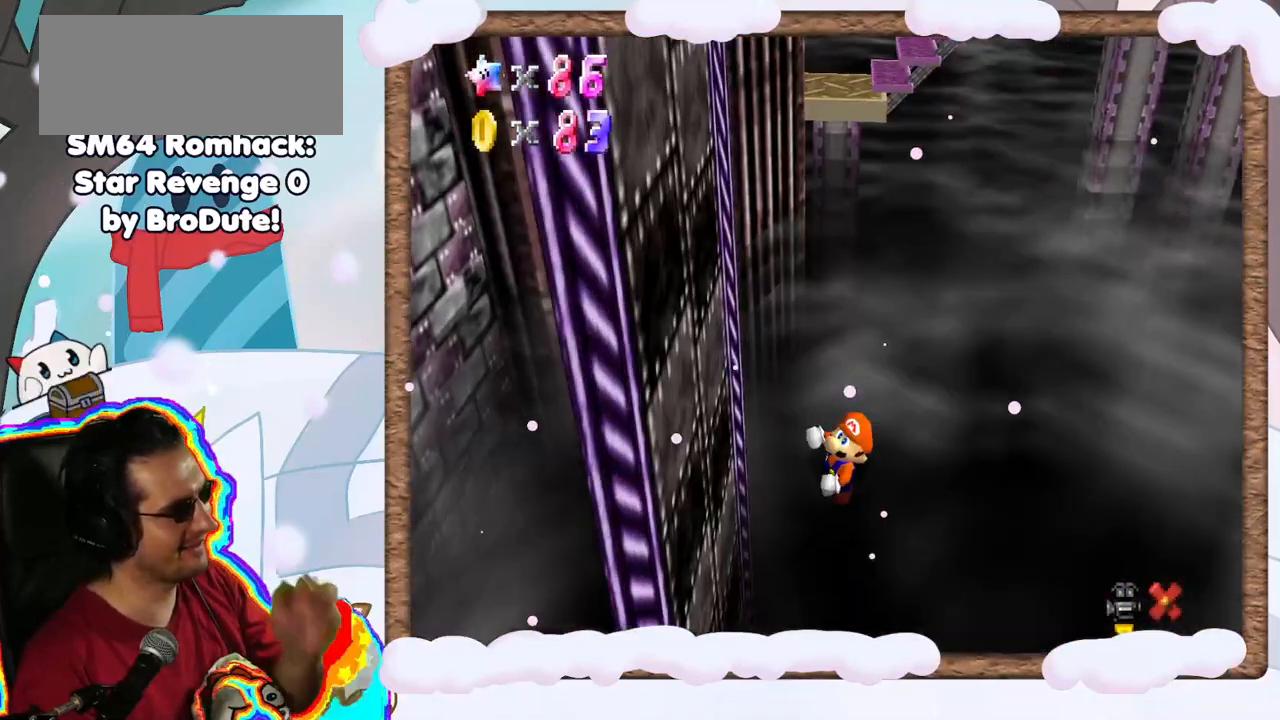
{"dt_ms": 500, "buttons": [], "left_stick": "center", "events": []}
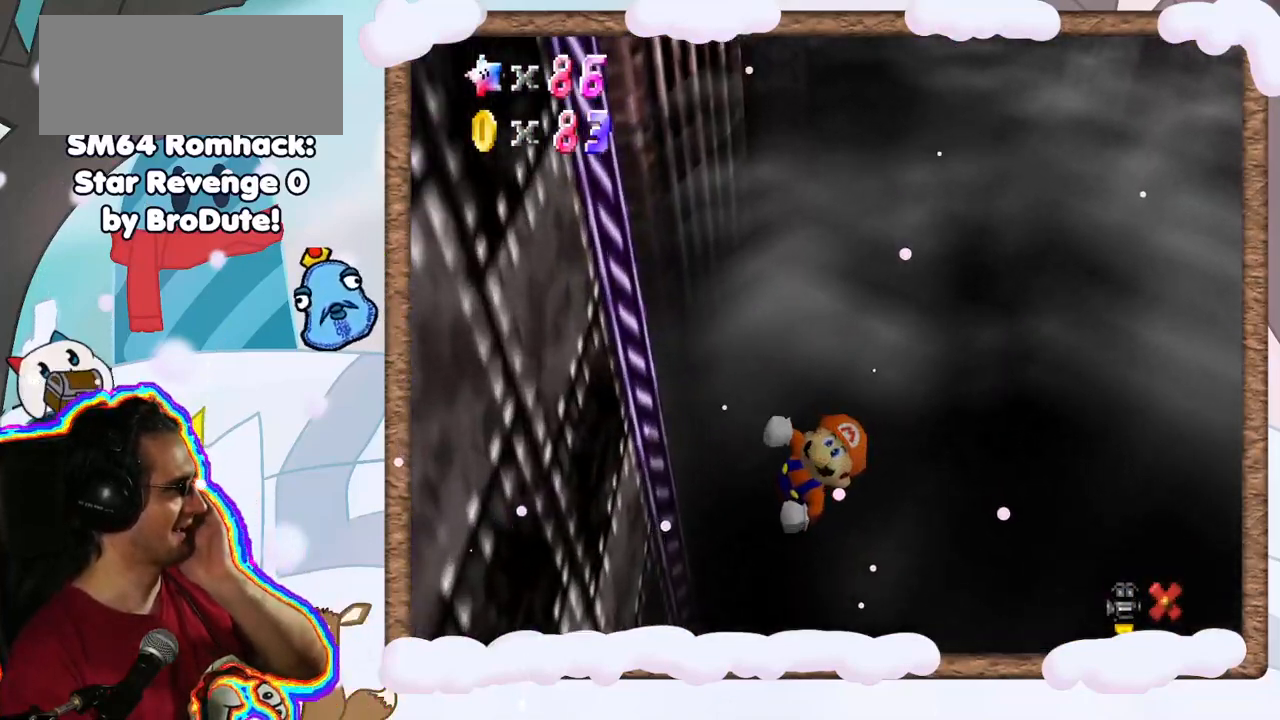
{"dt_ms": 500, "buttons": ["A"], "left_stick": "center", "events": [[417, "A", "down"]]}